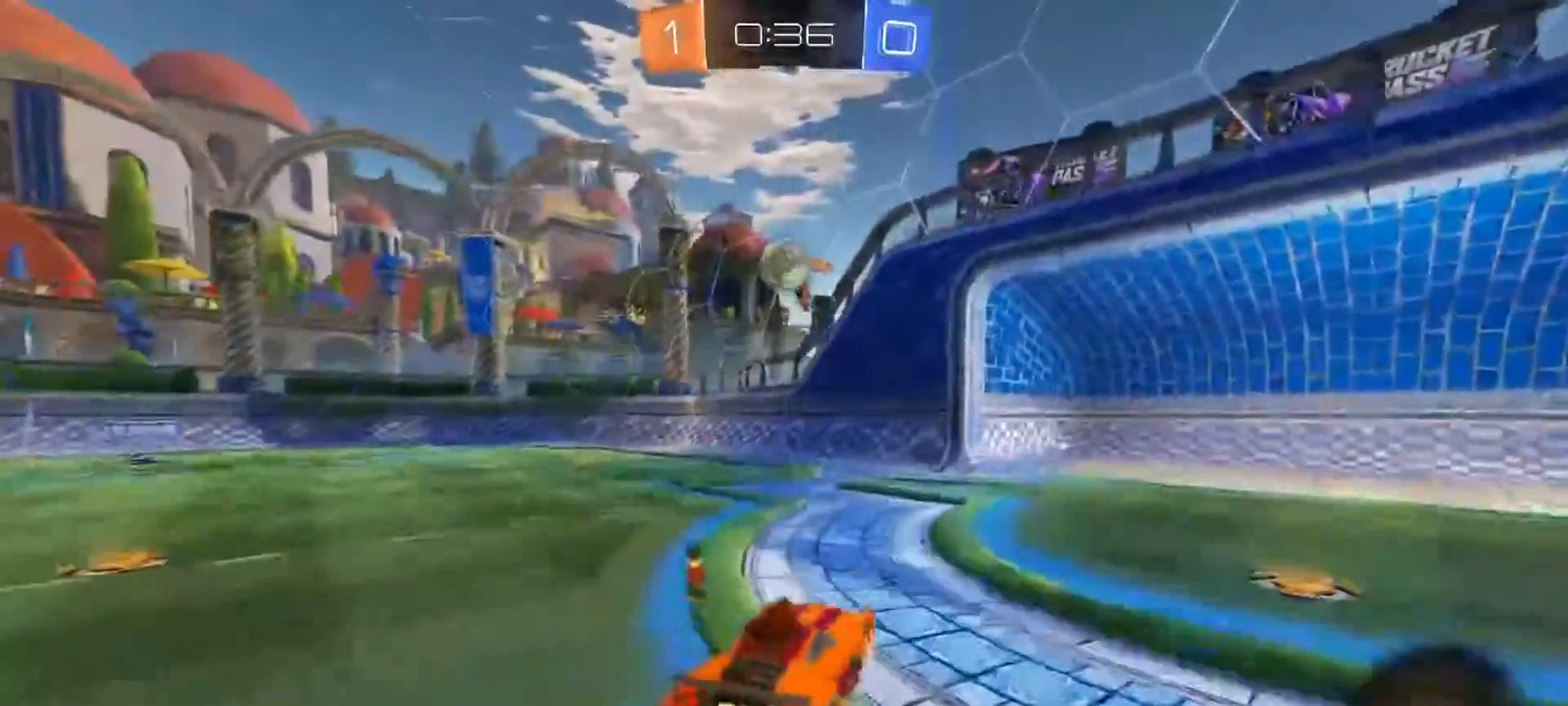
Gameplay with a controller (PlayStation layout); each line is a JSON object with the inputs held at the frame after it. "events" lists button and stick changes between this image and that frame as [ms after this image, input, new state], when the widget could be followed in between.
{"buttons": ["CIRCLE", "R2"], "left_stick": "center", "right_stick": "center", "events": [[100, "CIRCLE", "down"], [183, "CROSS", "up"], [183, "left_stick", "left"], [383, "left_stick", "center"]]}
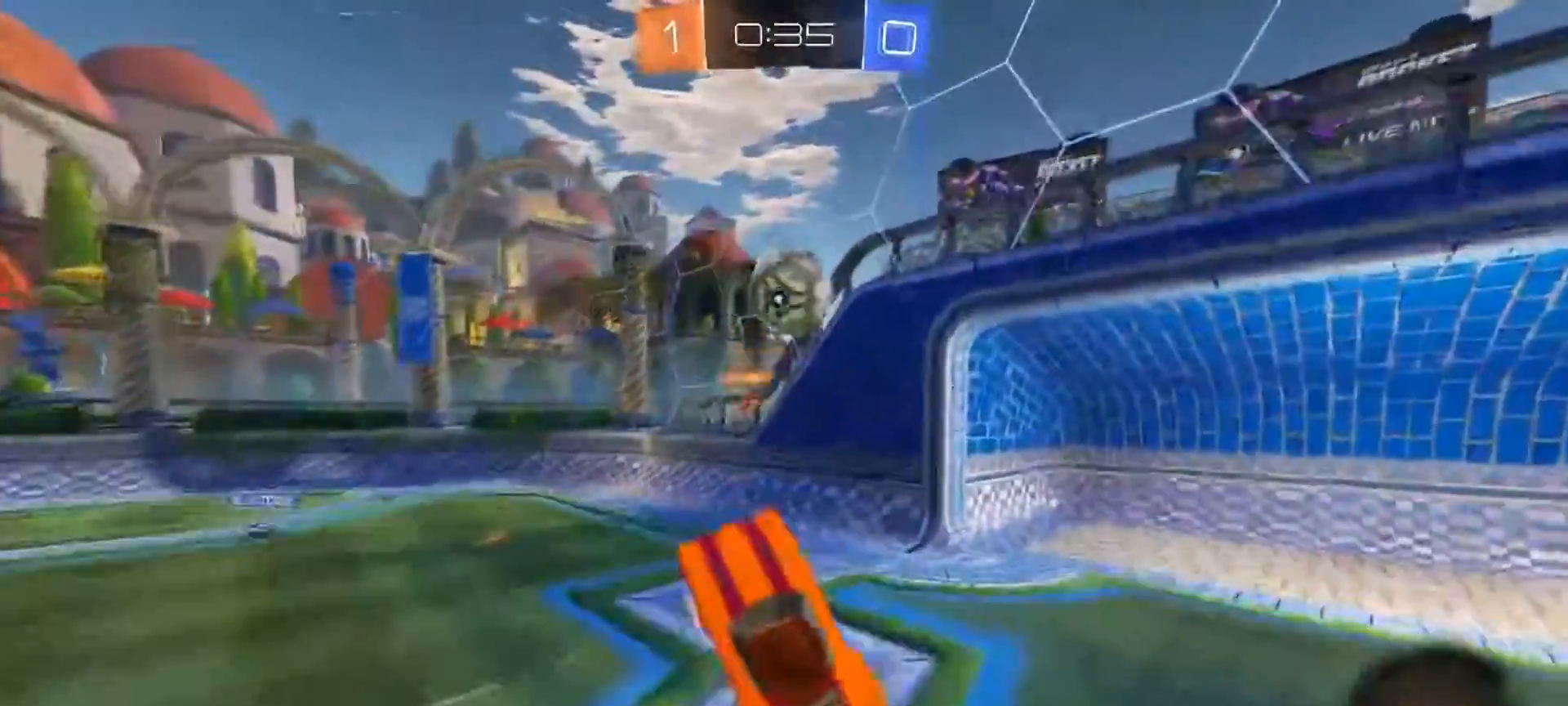
{"buttons": ["CIRCLE", "L1", "R2", "L3"], "left_stick": "down-right", "right_stick": "center", "events": [[33, "left_stick", "up-right"], [217, "CIRCLE", "up"], [300, "L1", "down"], [317, "CIRCLE", "down"], [317, "CROSS", "down"], [384, "L3", "down"], [417, "left_stick", "down-right"], [484, "CROSS", "up"]]}
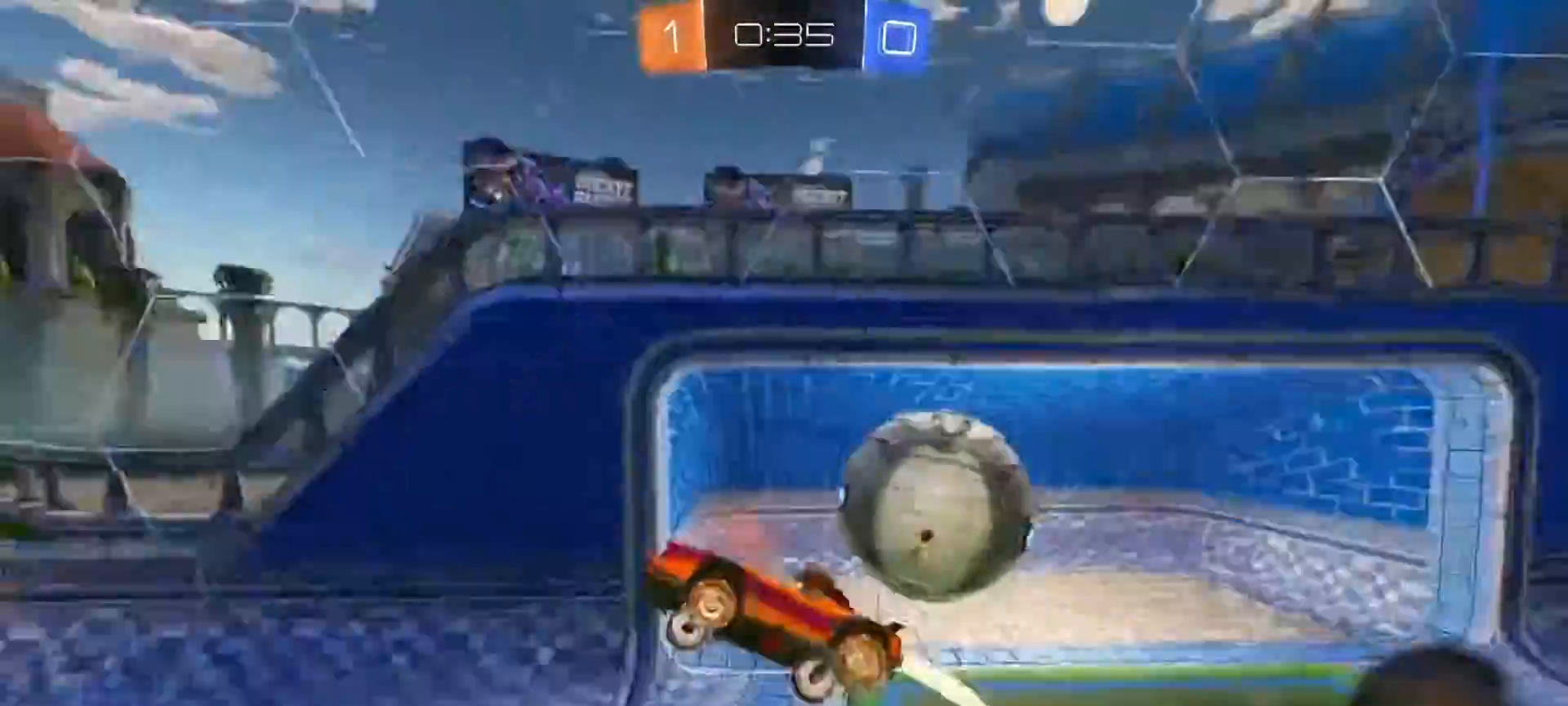
{"buttons": [], "left_stick": "center", "right_stick": "center", "events": [[16, "CIRCLE", "up"], [33, "R2", "up"], [300, "L3", "up"], [333, "L1", "up"], [367, "left_stick", "center"]]}
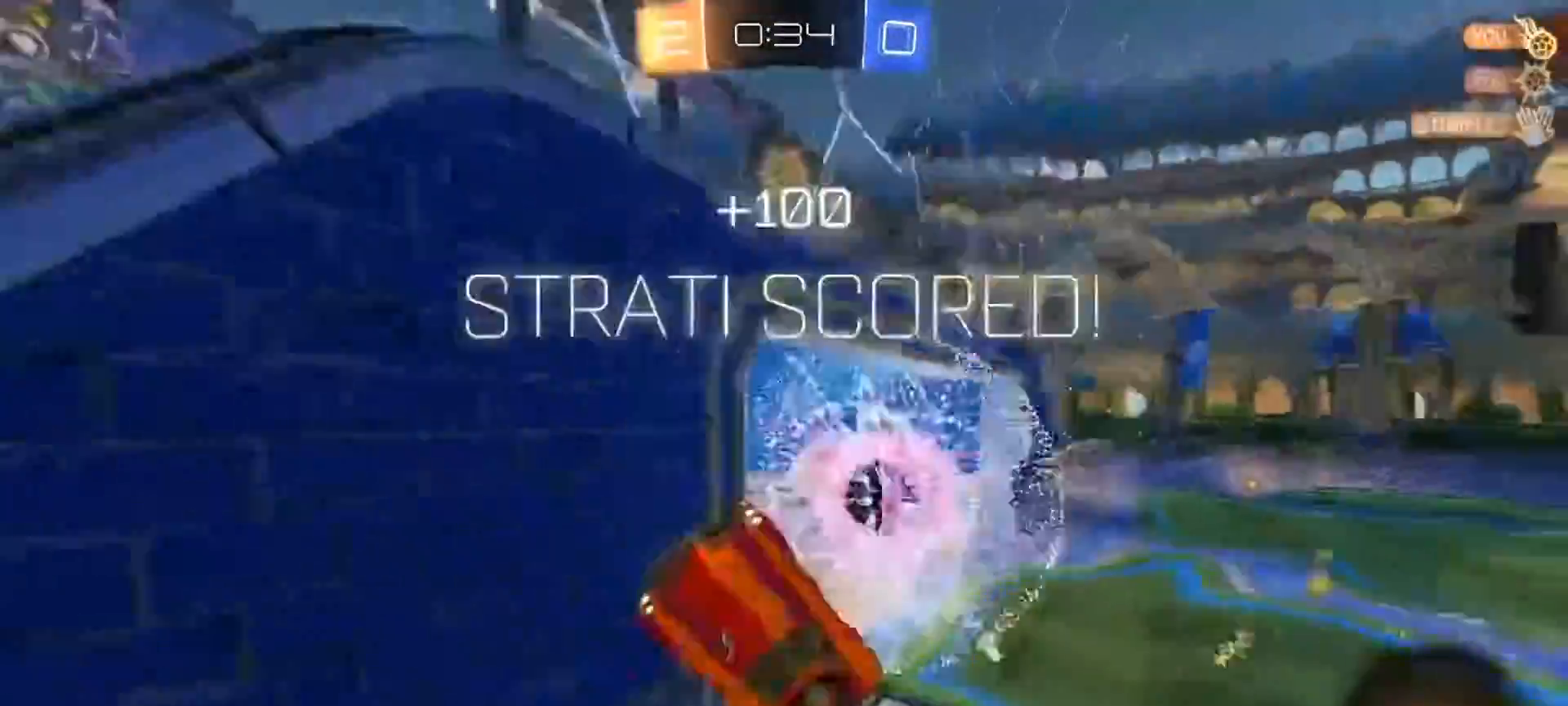
{"buttons": [], "left_stick": "center", "right_stick": "center", "events": [[33, "DPAD_LEFT", "down"], [117, "DPAD_LEFT", "up"], [167, "DPAD_LEFT", "down"], [300, "DPAD_LEFT", "up"], [317, "TRIANGLE", "down"], [451, "TRIANGLE", "up"]]}
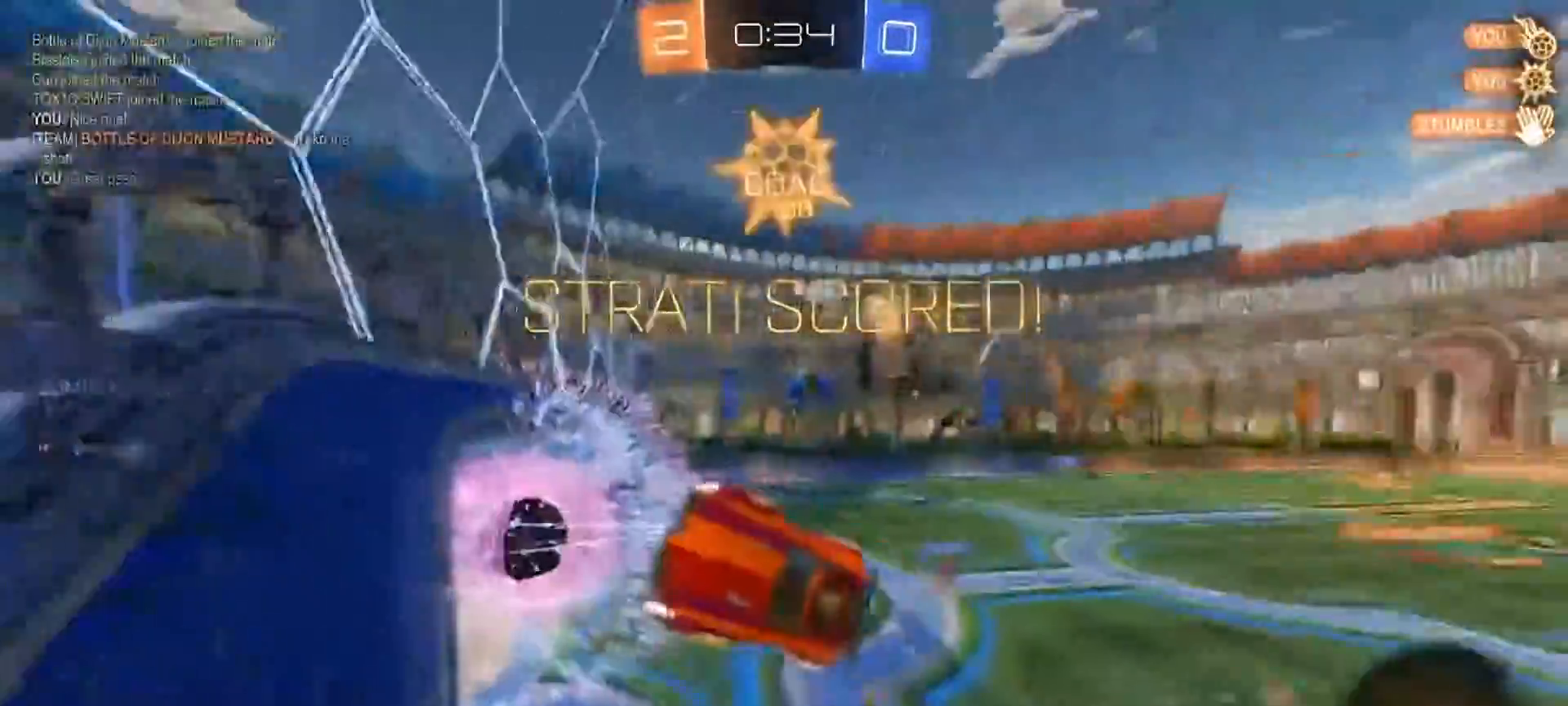
{"buttons": [], "left_stick": "left", "right_stick": "center", "events": [[33, "left_stick", "left"]]}
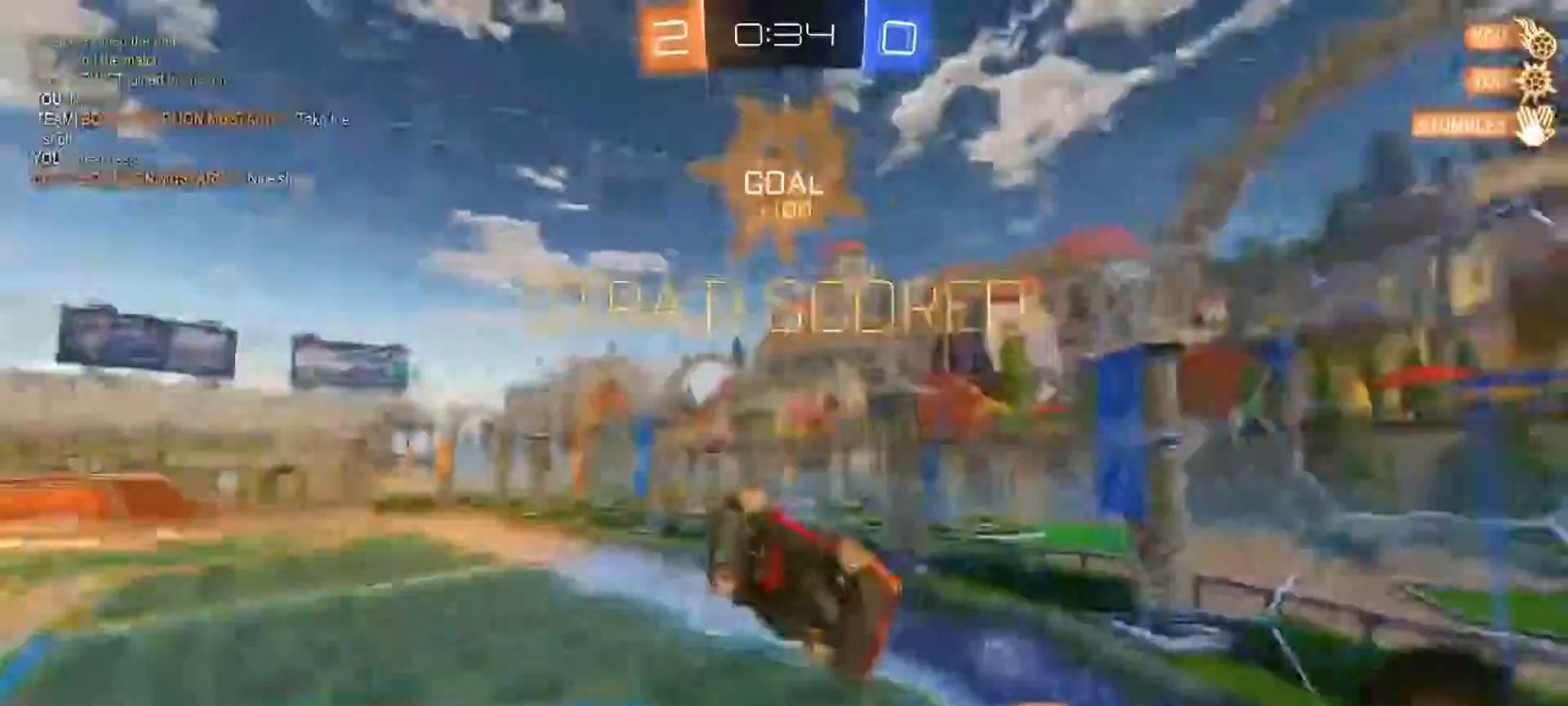
{"buttons": ["CIRCLE", "L1"], "left_stick": "left", "right_stick": "center", "events": [[250, "left_stick", "down-left"], [400, "L1", "down"], [434, "CIRCLE", "down"], [467, "left_stick", "left"]]}
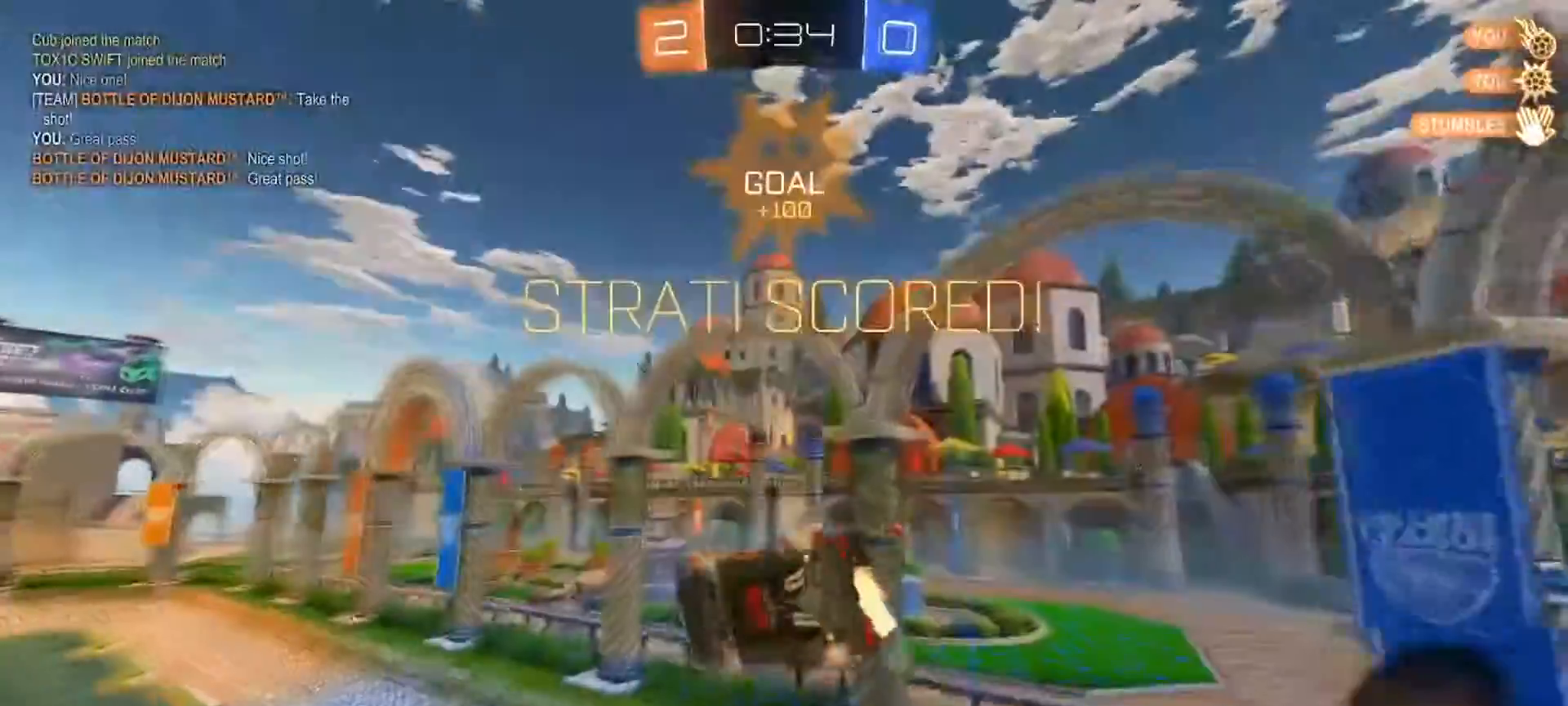
{"buttons": ["L1"], "left_stick": "left", "right_stick": "center", "events": [[417, "CIRCLE", "up"]]}
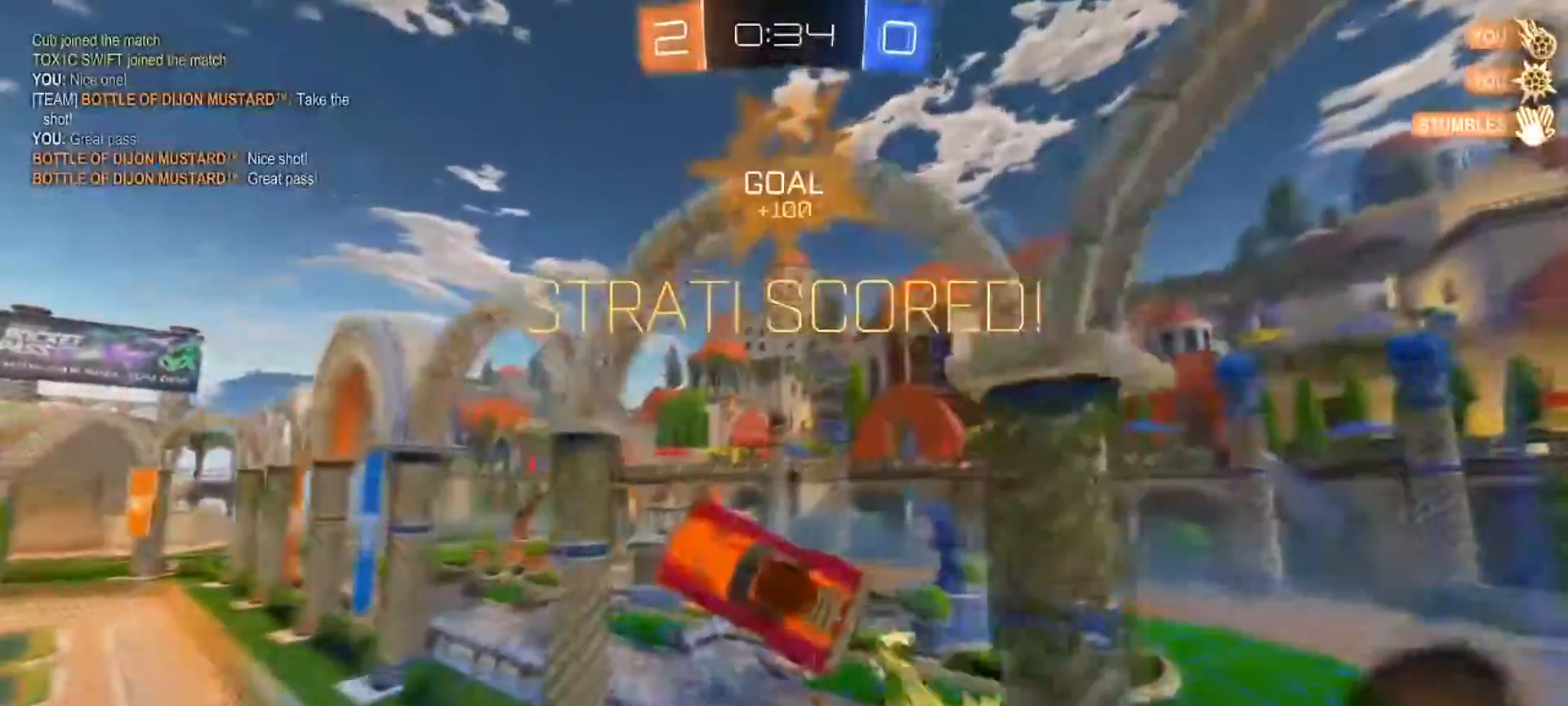
{"buttons": ["CROSS", "L1", "R2"], "left_stick": "up-left", "right_stick": "center", "events": [[34, "left_stick", "up-left"], [234, "CROSS", "down"], [234, "R2", "down"], [351, "CROSS", "up"], [401, "CROSS", "down"]]}
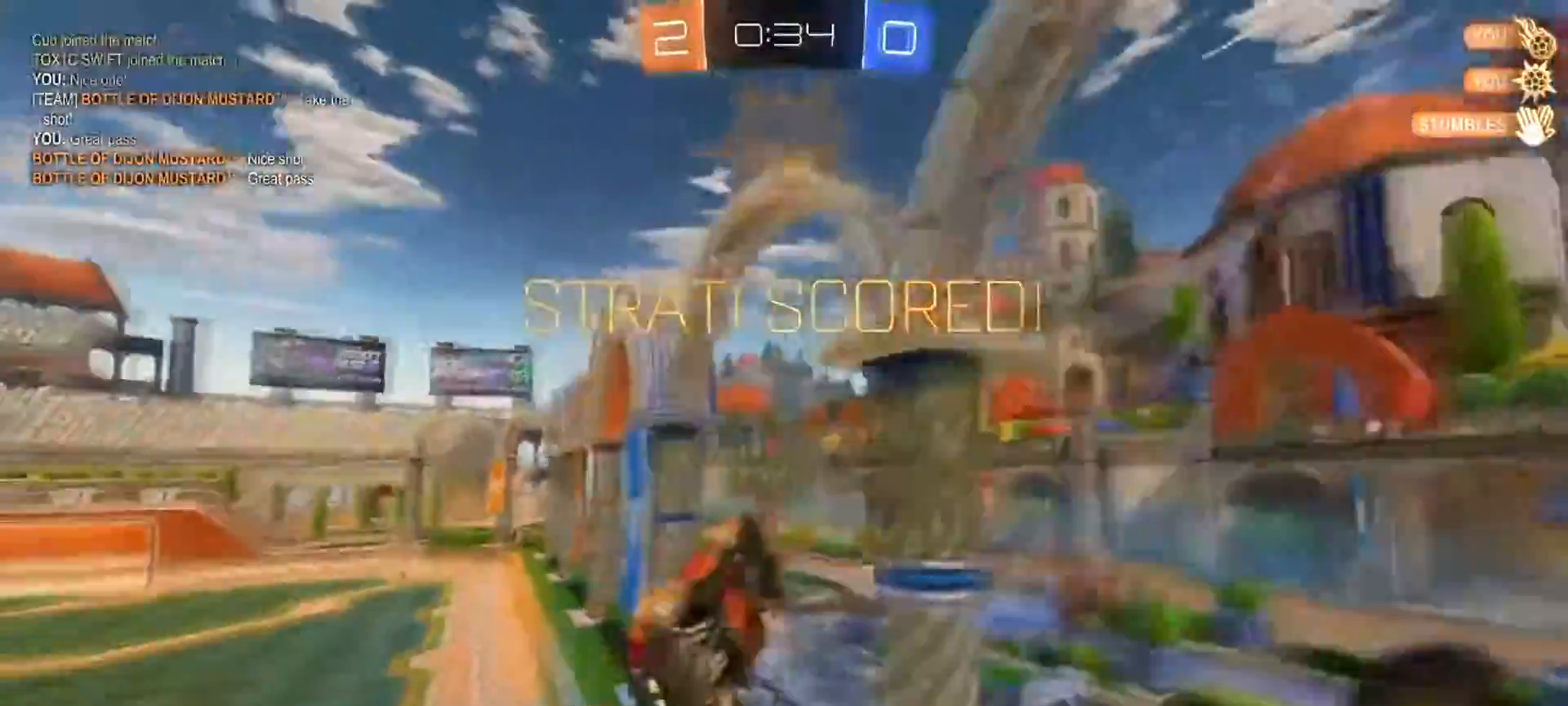
{"buttons": ["CIRCLE", "L1"], "left_stick": "down-left", "right_stick": "center", "events": [[67, "left_stick", "down-left"], [83, "CROSS", "up"], [100, "L3", "down"], [167, "CIRCLE", "down"], [367, "R2", "up"], [467, "L3", "up"]]}
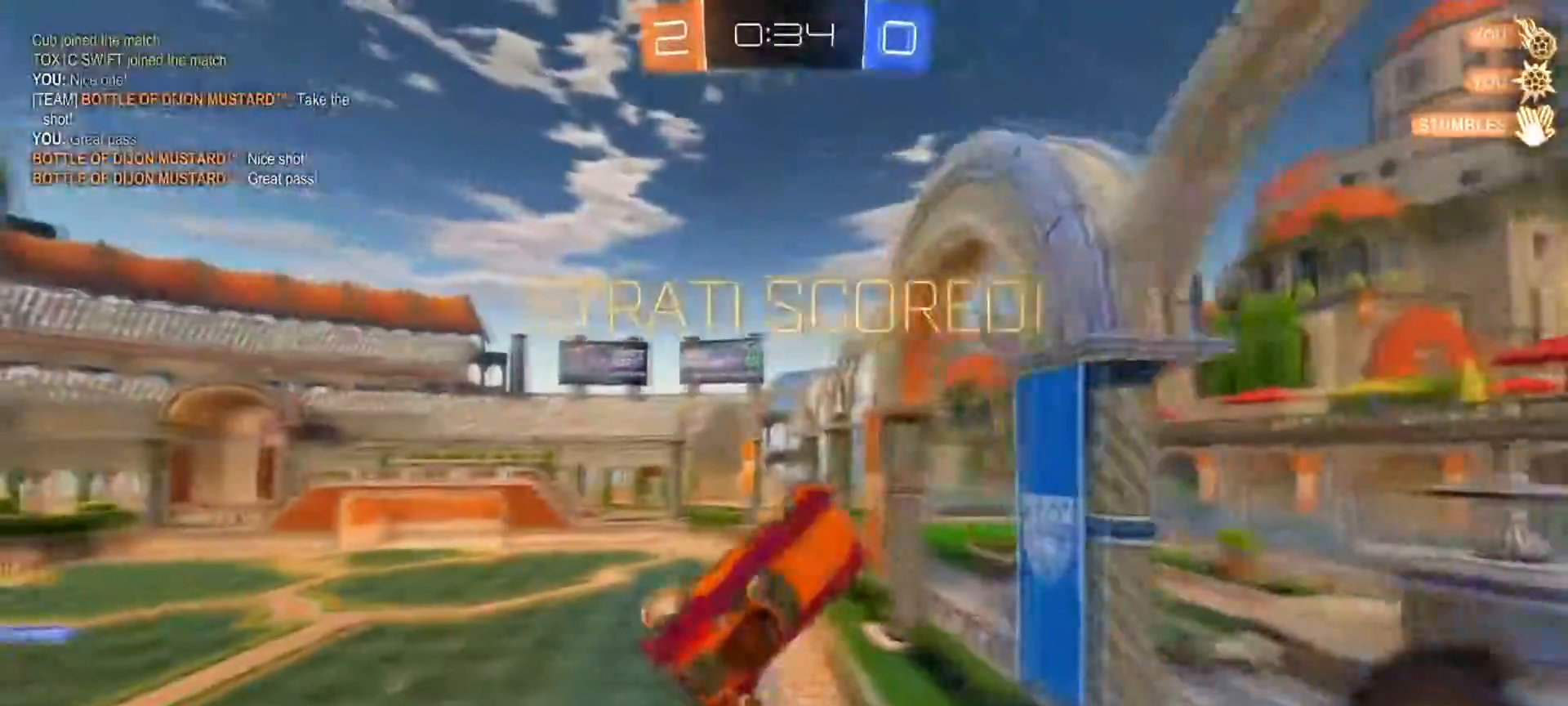
{"buttons": ["CIRCLE", "L1", "R1"], "left_stick": "down-left", "right_stick": "center", "events": [[100, "R1", "down"]]}
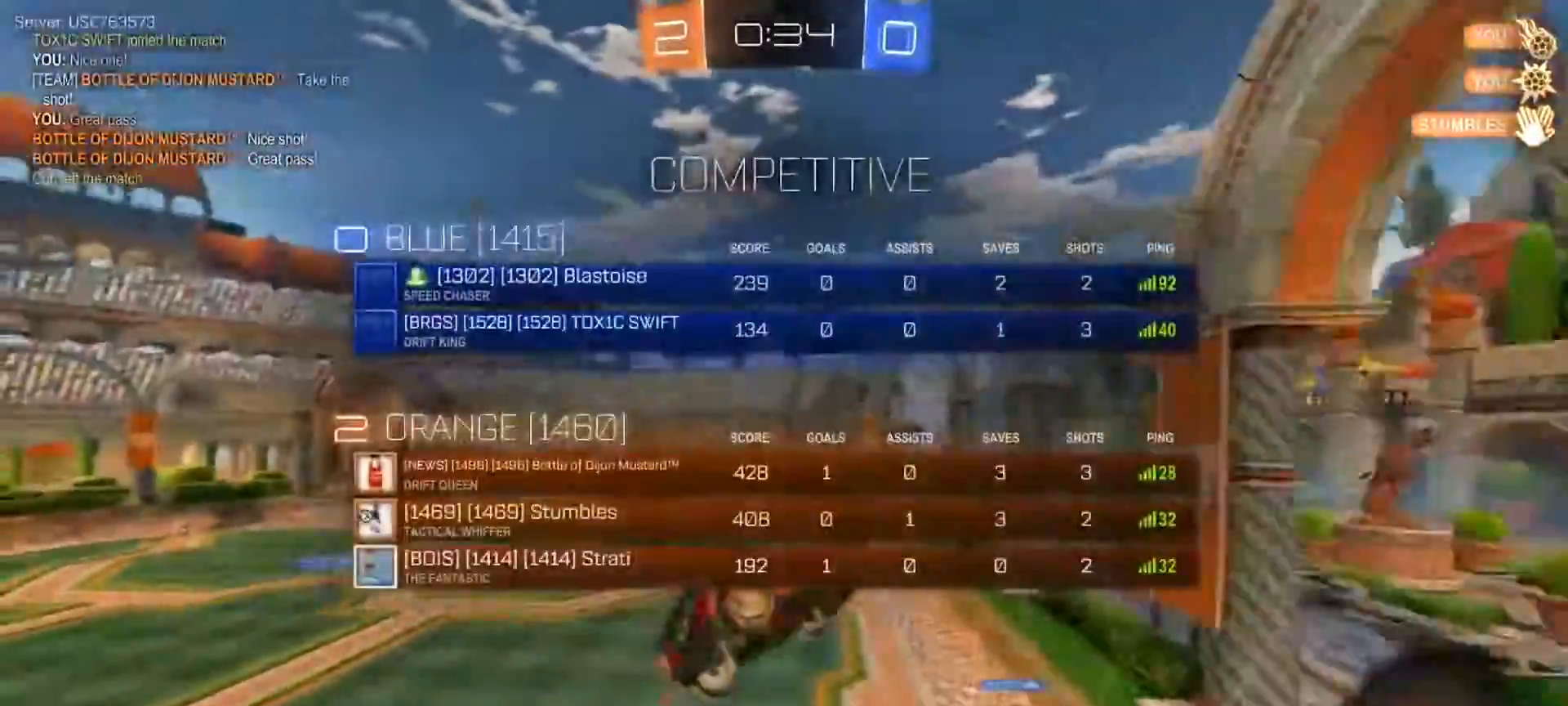
{"buttons": ["L1"], "left_stick": "center", "right_stick": "center", "events": [[17, "CIRCLE", "up"], [50, "left_stick", "down"], [83, "R1", "up"], [317, "left_stick", "left"], [434, "left_stick", "center"]]}
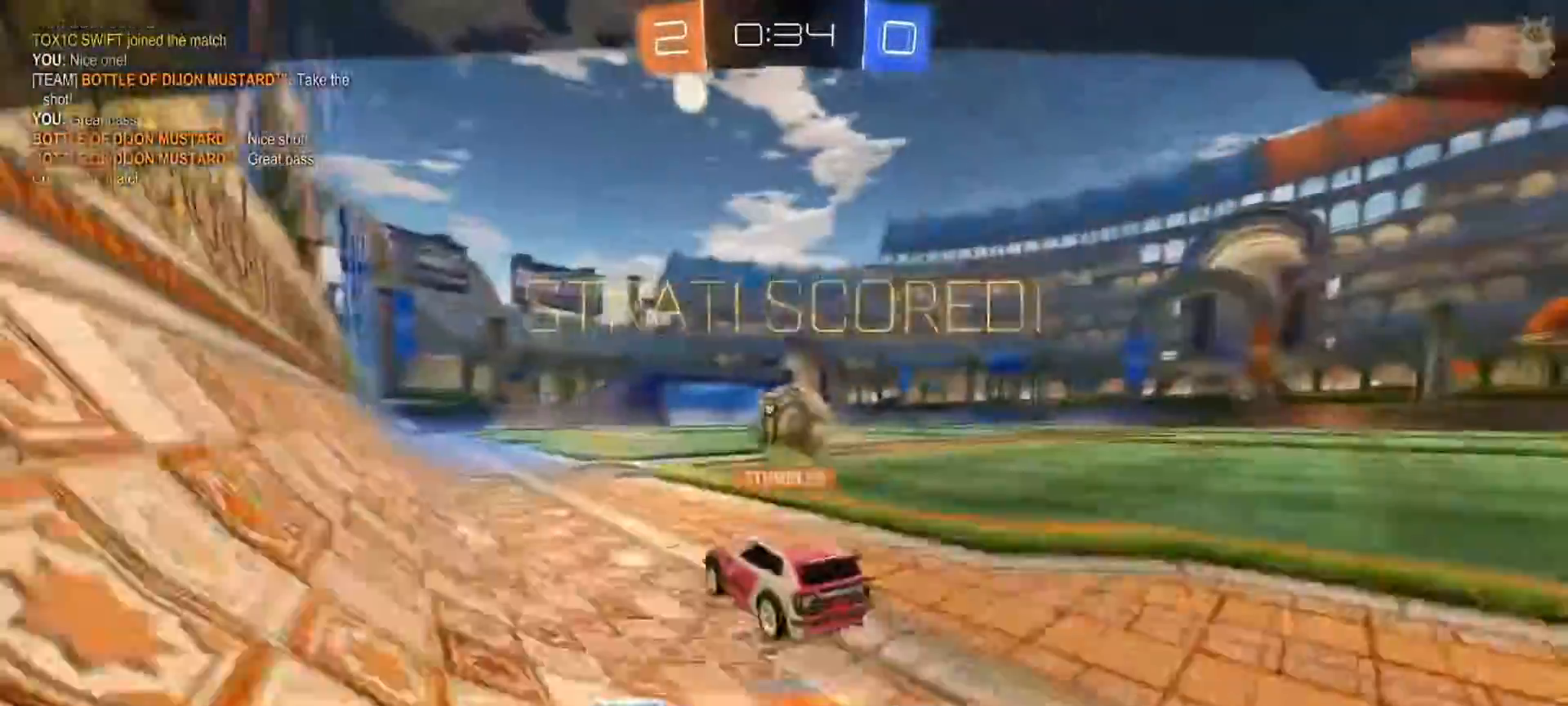
{"buttons": ["R1"], "left_stick": "center", "right_stick": "center", "events": [[50, "L1", "up"], [401, "R1", "down"]]}
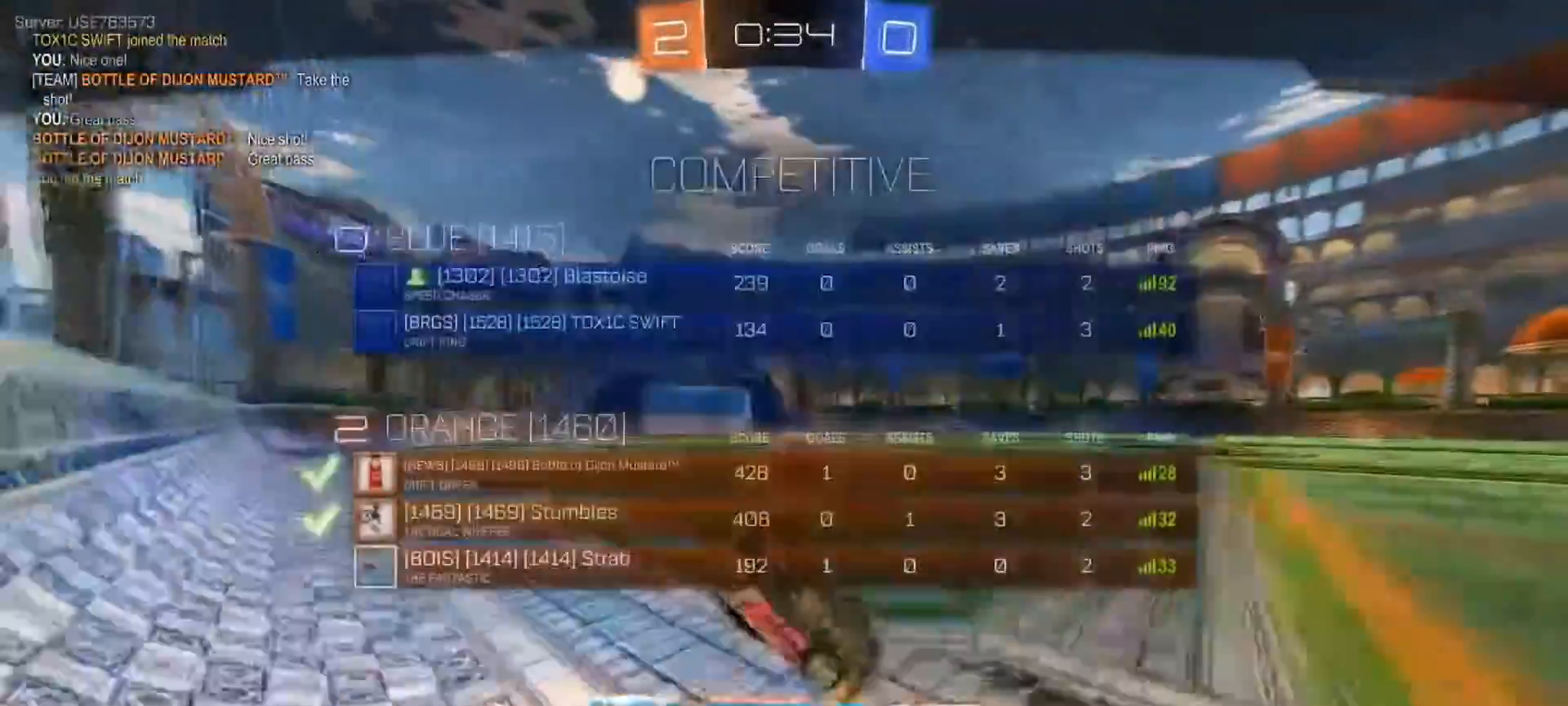
{"buttons": [], "left_stick": "center", "right_stick": "center", "events": [[500, "R1", "up"]]}
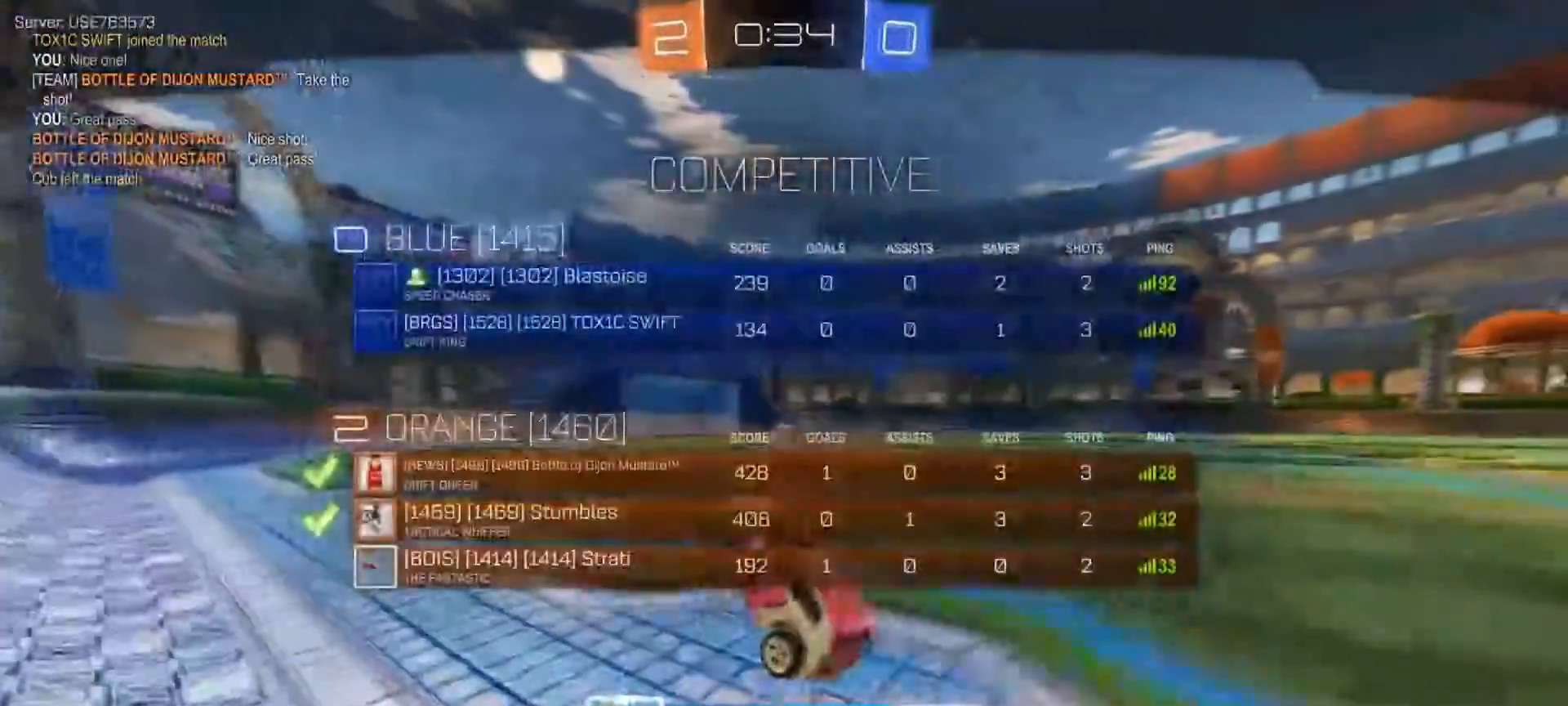
{"buttons": ["CROSS"], "left_stick": "center", "right_stick": "center", "events": [[334, "CROSS", "down"]]}
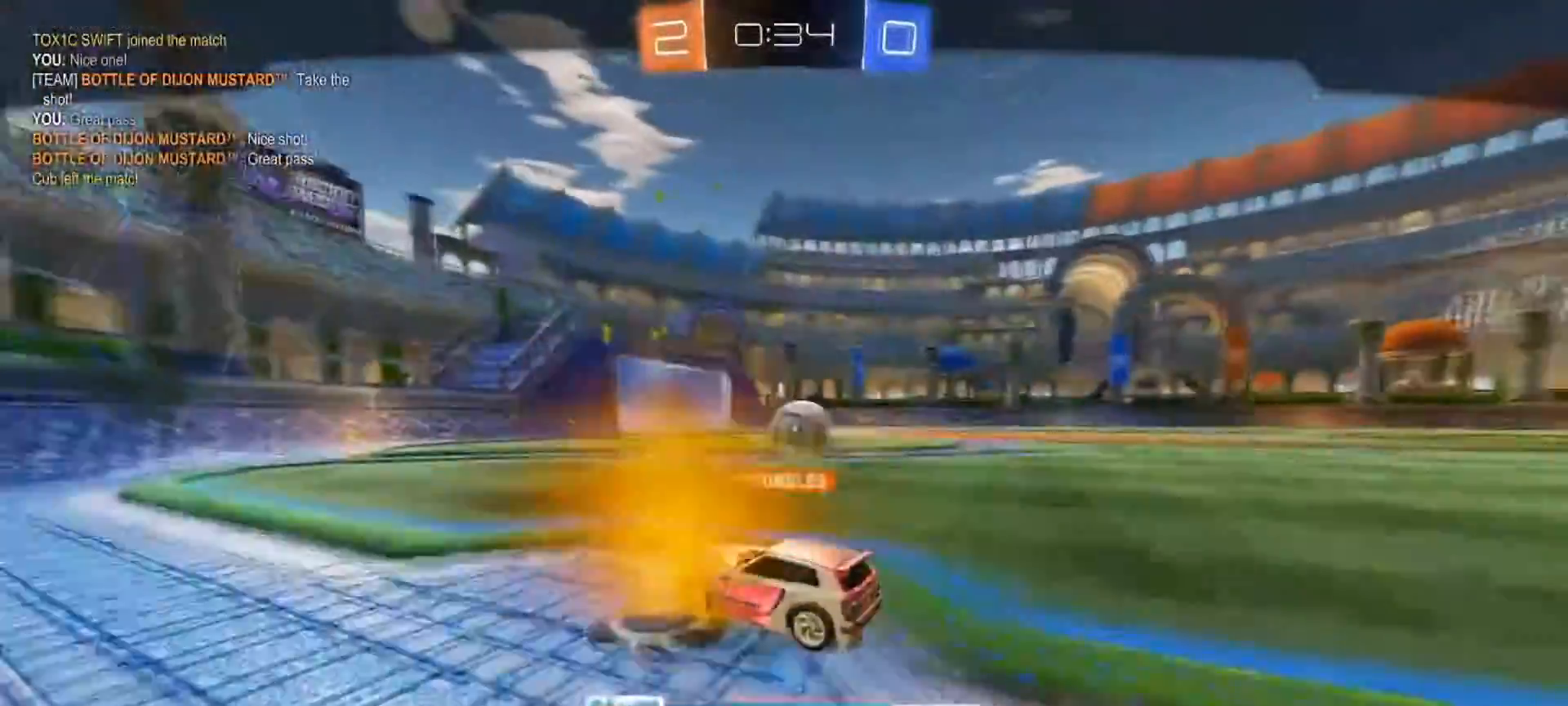
{"buttons": [], "left_stick": "center", "right_stick": "center", "events": [[67, "CROSS", "up"]]}
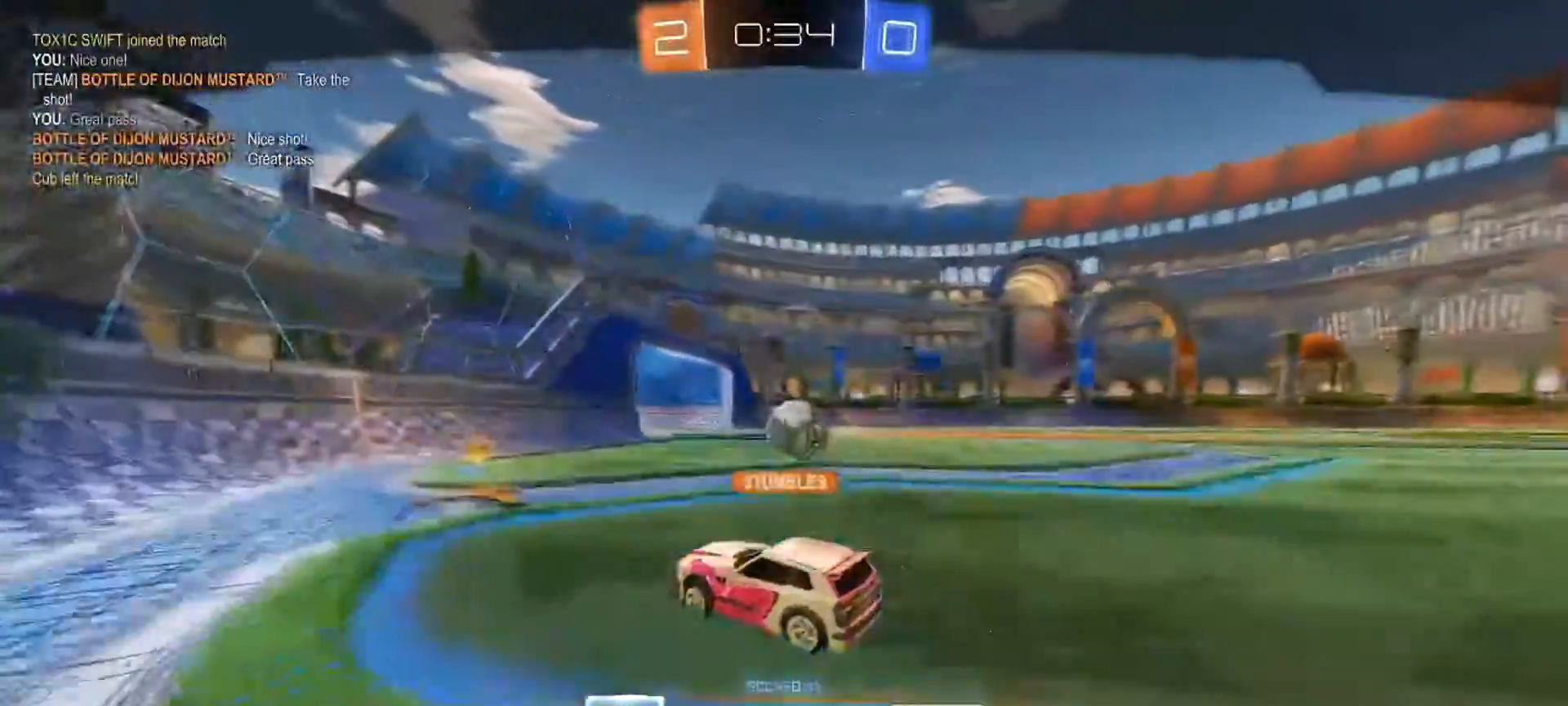
{"buttons": ["R1"], "left_stick": "center", "right_stick": "center", "events": [[67, "R1", "down"]]}
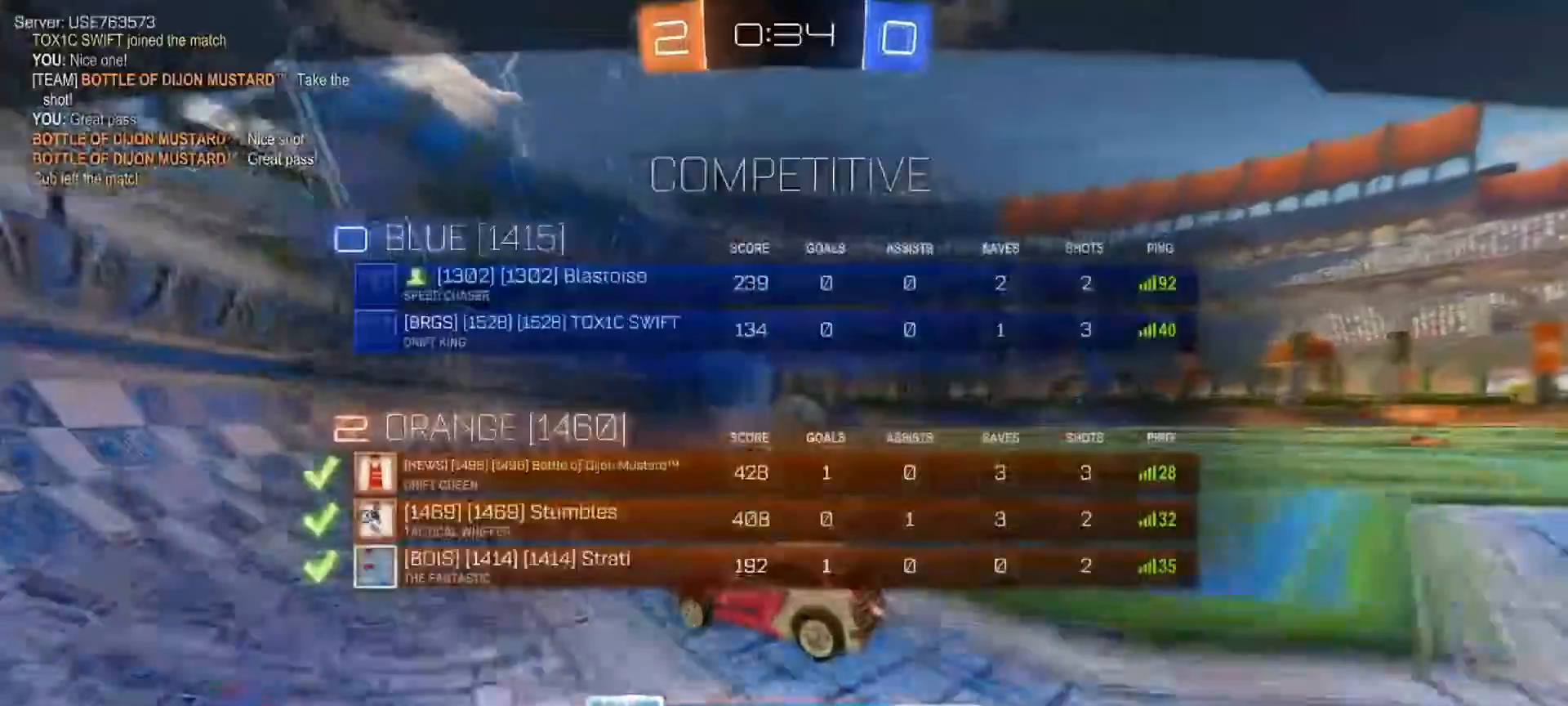
{"buttons": [], "left_stick": "center", "right_stick": "center", "events": [[150, "R1", "up"]]}
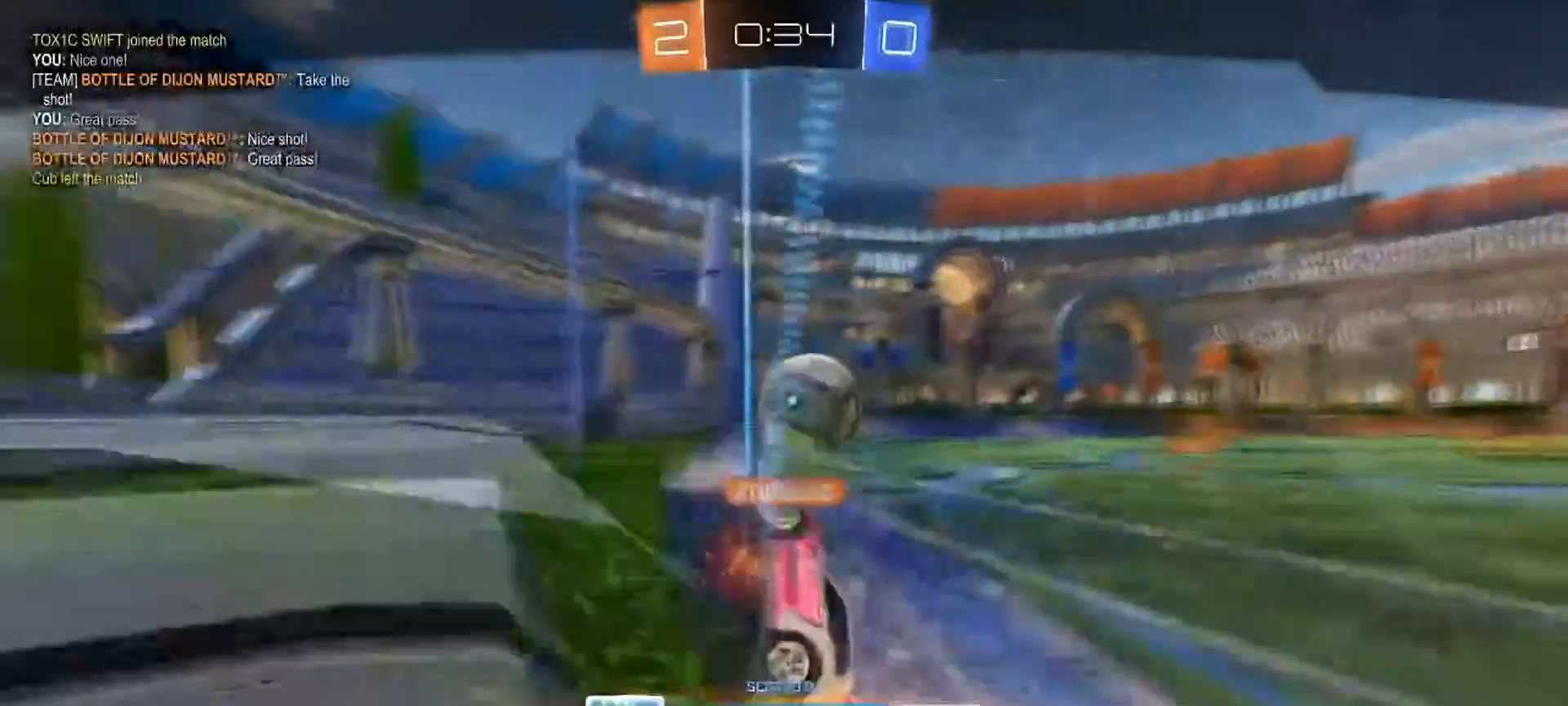
{"buttons": [], "left_stick": "center", "right_stick": "center", "events": []}
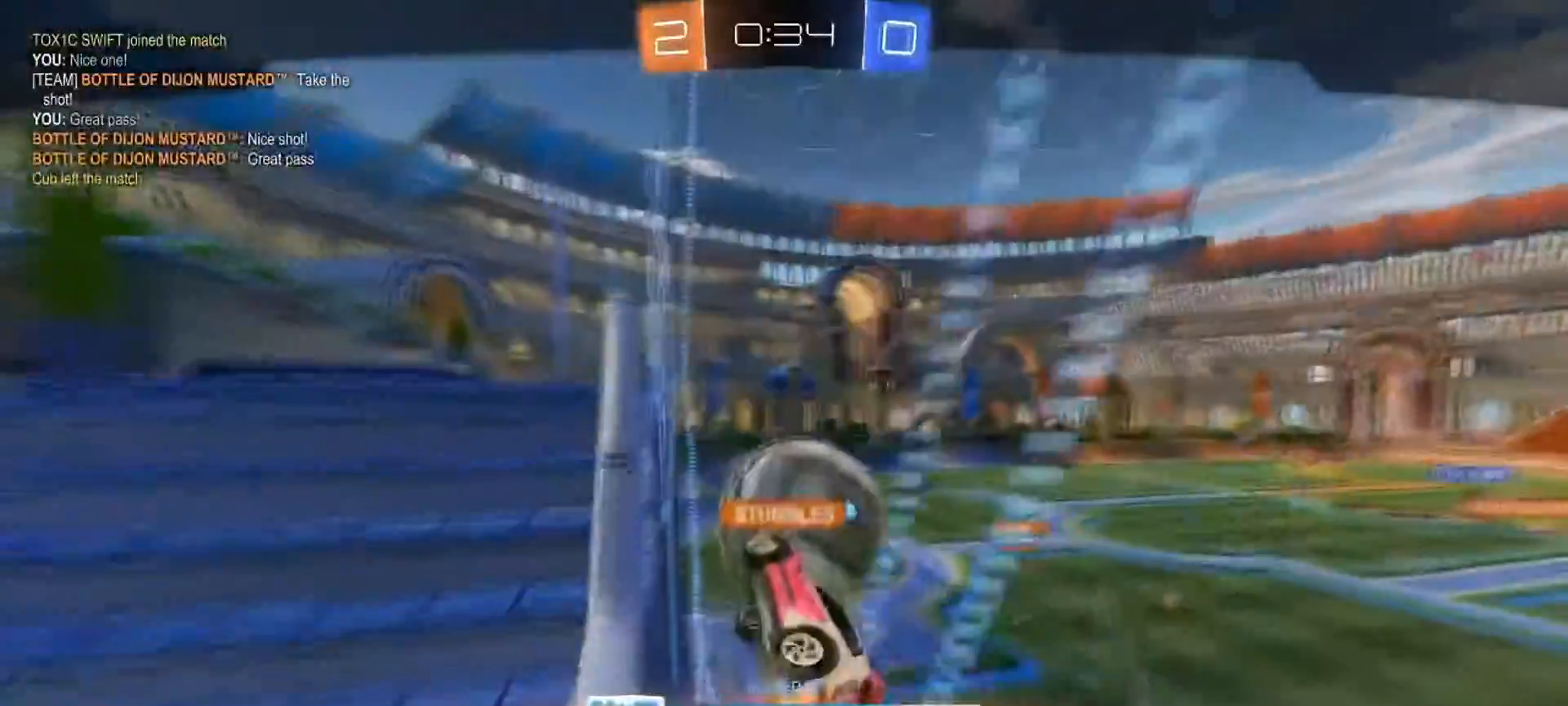
{"buttons": [], "left_stick": "center", "right_stick": "center", "events": []}
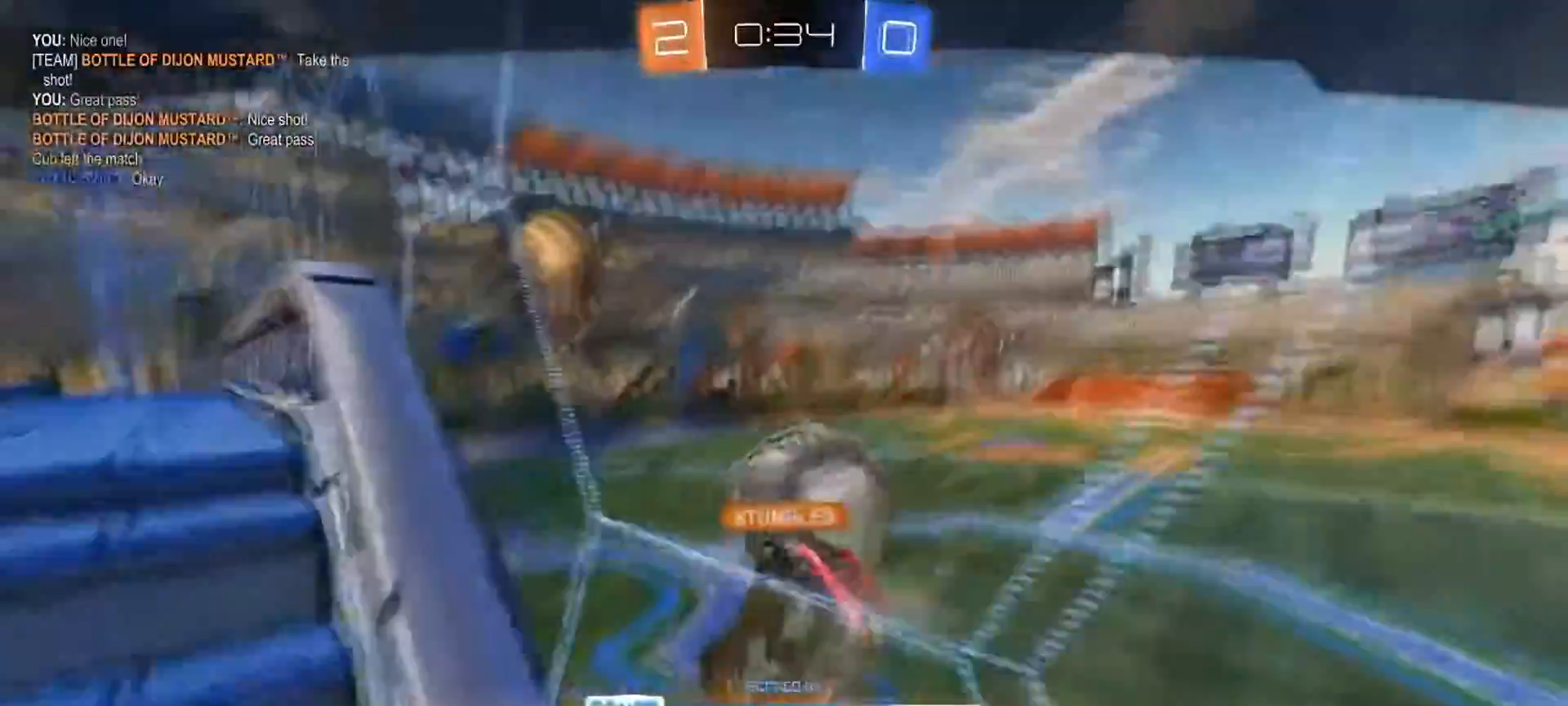
{"buttons": [], "left_stick": "center", "right_stick": "center", "events": []}
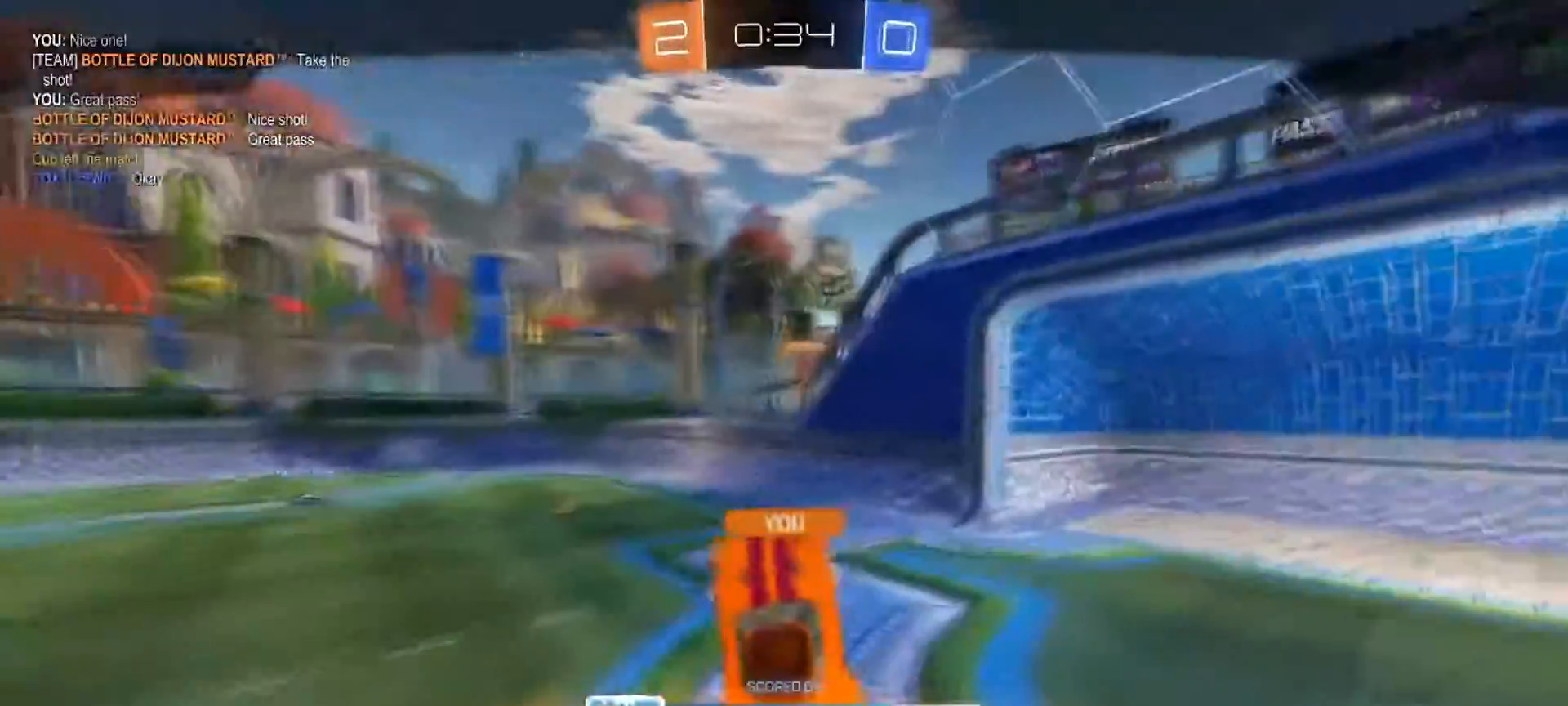
{"buttons": ["DPAD_LEFT"], "left_stick": "center", "right_stick": "center", "events": [[484, "DPAD_LEFT", "down"]]}
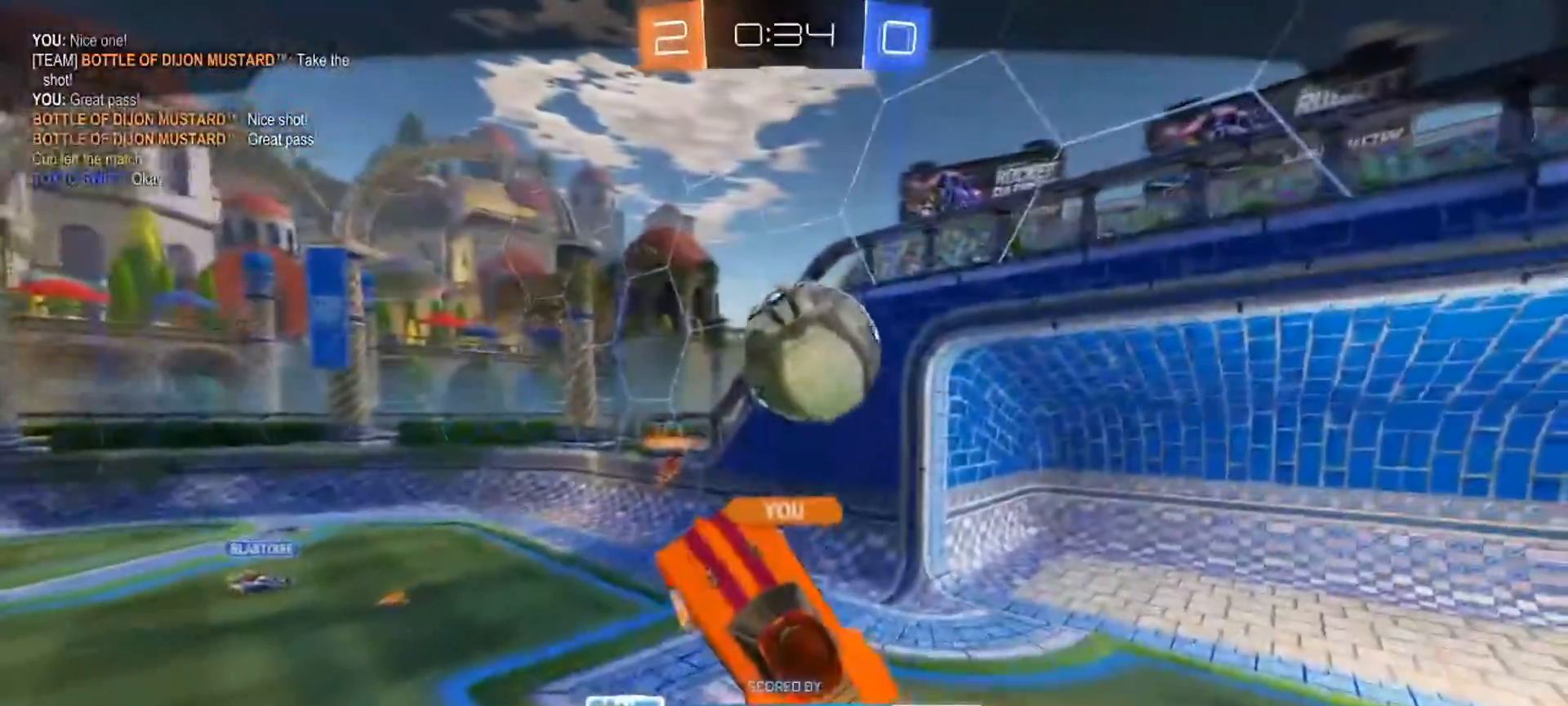
{"buttons": [], "left_stick": "center", "right_stick": "center", "events": [[67, "DPAD_LEFT", "up"], [151, "DPAD_LEFT", "down"], [217, "DPAD_LEFT", "up"]]}
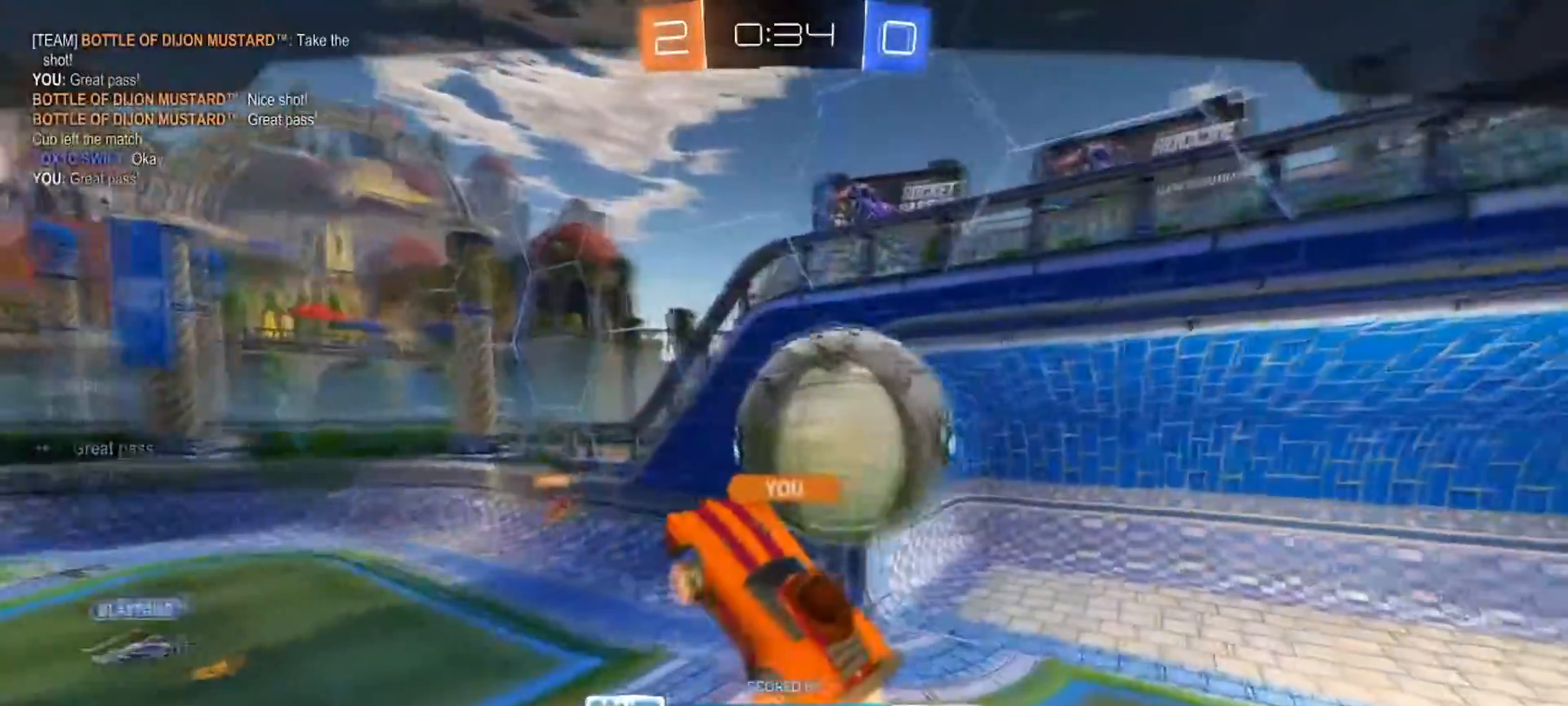
{"buttons": ["CROSS"], "left_stick": "center", "right_stick": "center", "events": [[250, "CROSS", "down"], [384, "CROSS", "up"], [434, "CROSS", "down"]]}
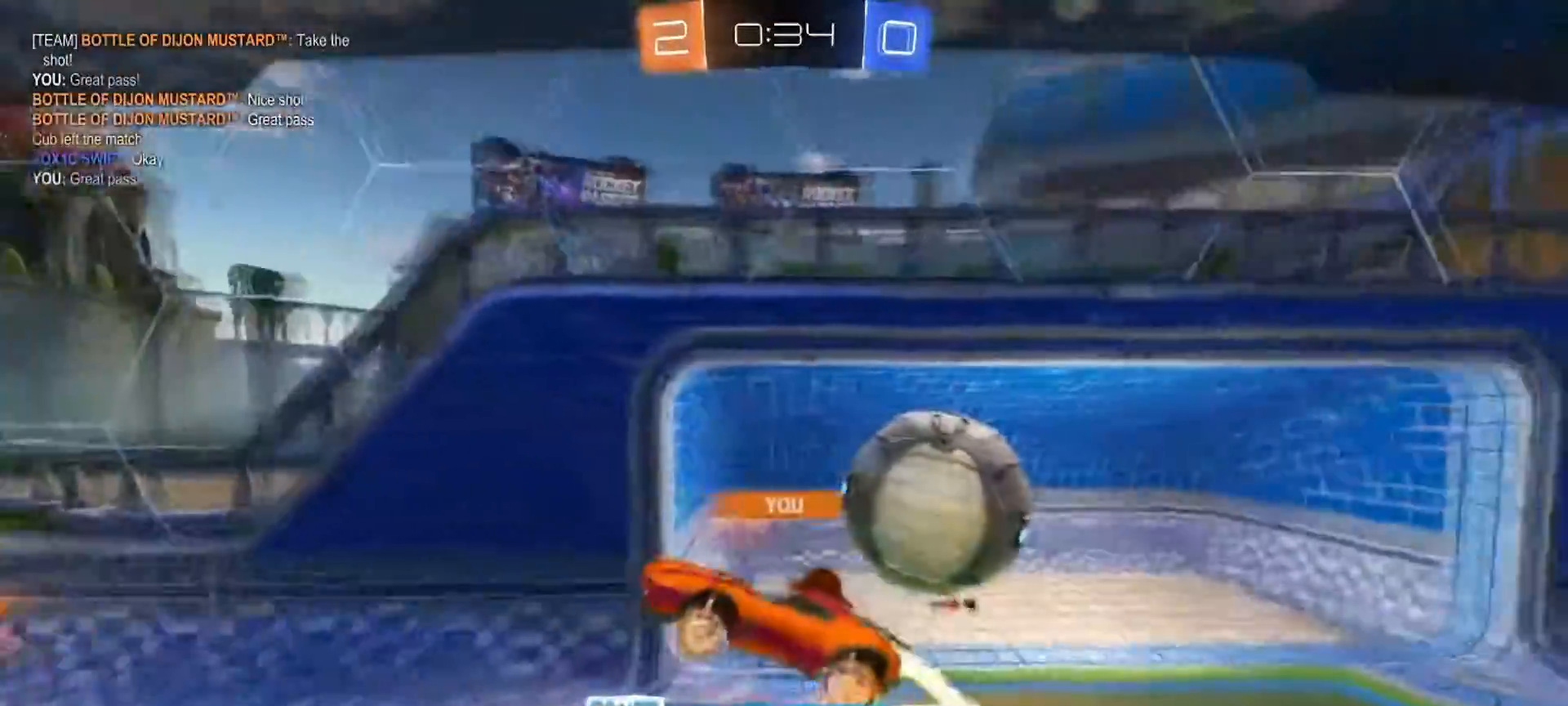
{"buttons": [], "left_stick": "center", "right_stick": "down-right", "events": [[34, "CROSS", "up"], [100, "CROSS", "down"], [217, "CROSS", "up"], [334, "right_stick", "down-left"], [468, "right_stick", "down-right"]]}
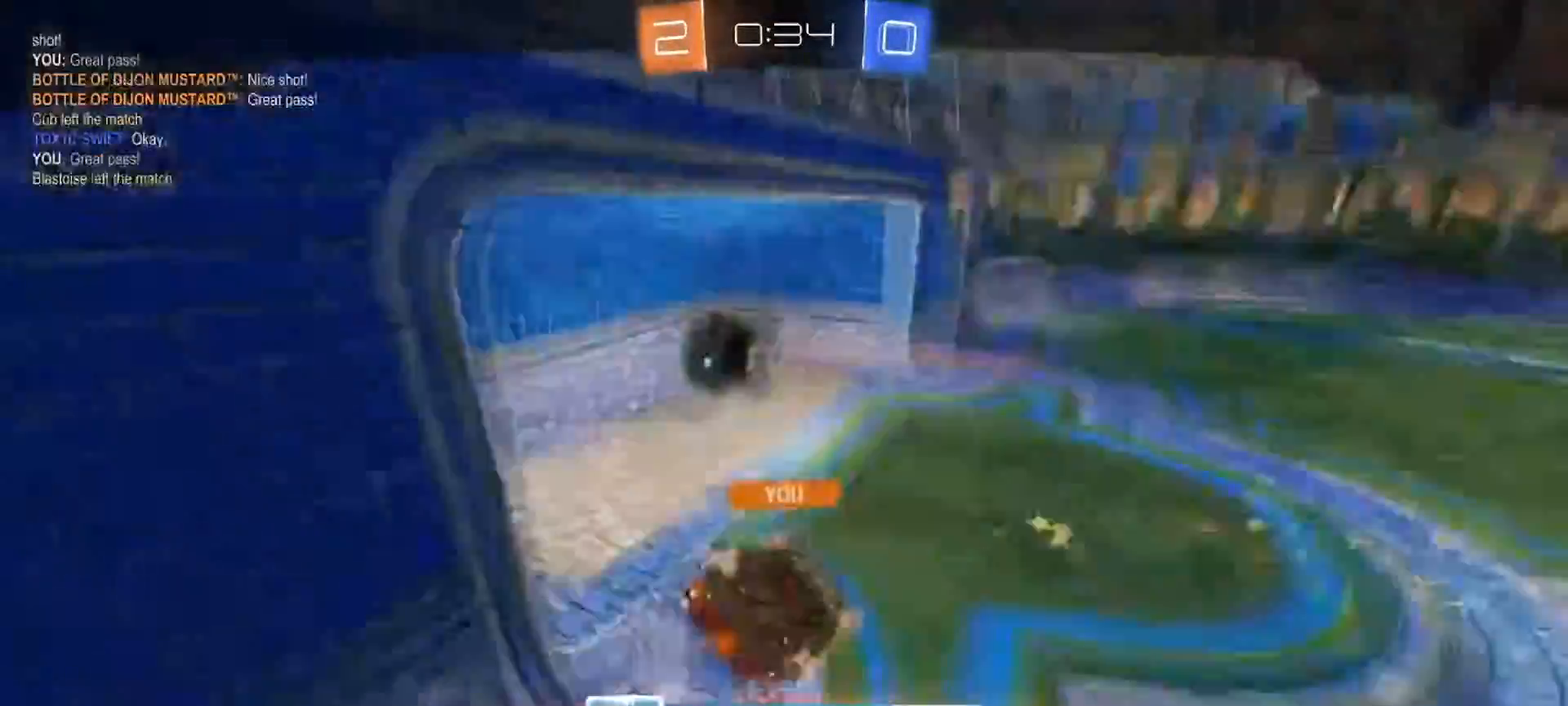
{"buttons": ["R1"], "left_stick": "center", "right_stick": "center", "events": [[67, "right_stick", "down-left"], [133, "R3", "down"], [133, "right_stick", "down"], [267, "R1", "down"], [417, "right_stick", "center"], [450, "R3", "up"]]}
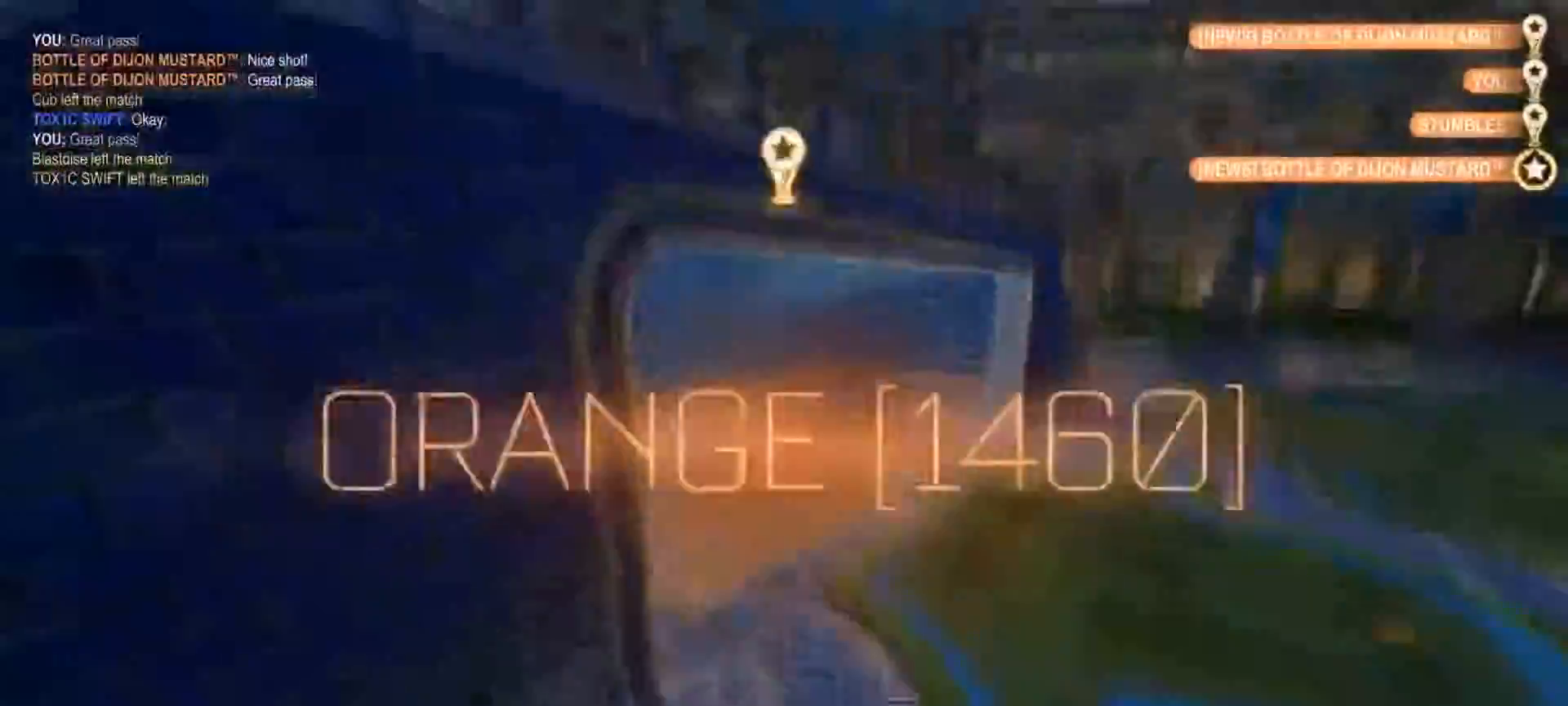
{"buttons": [], "left_stick": "center", "right_stick": "center", "events": [[17, "R3", "down"], [217, "right_stick", "down"], [334, "R1", "up"], [334, "R3", "up"], [351, "right_stick", "left"], [451, "right_stick", "center"]]}